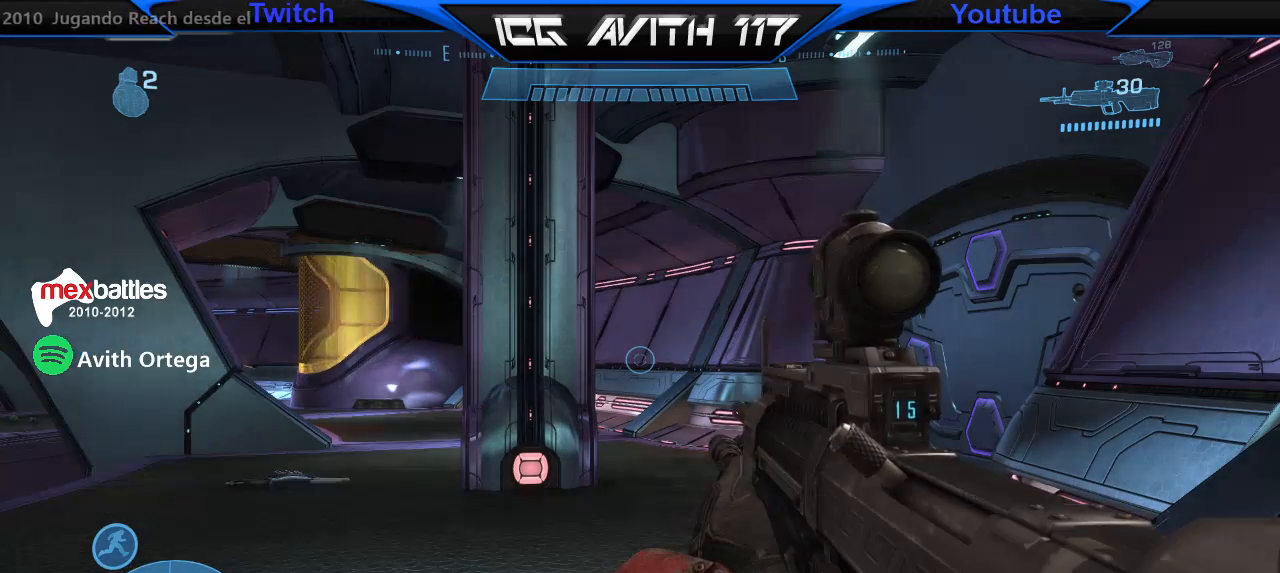
Gameplay with a controller (Xbox layout); each line is a JSON object with the inputs held at the frame after it (dt_ms = milliseconds from this image to that frame). "events" lists button and stick changes between this image and that frame as [ms after this image, input, new state], when the widget could be followed in between.
{"dt_ms": 500, "buttons": ["L1"], "left_stick": "up", "right_stick": "left", "events": [[200, "left_stick", "up-right"], [300, "left_stick", "up"], [367, "right_stick", "left"], [500, "L1", "down"]]}
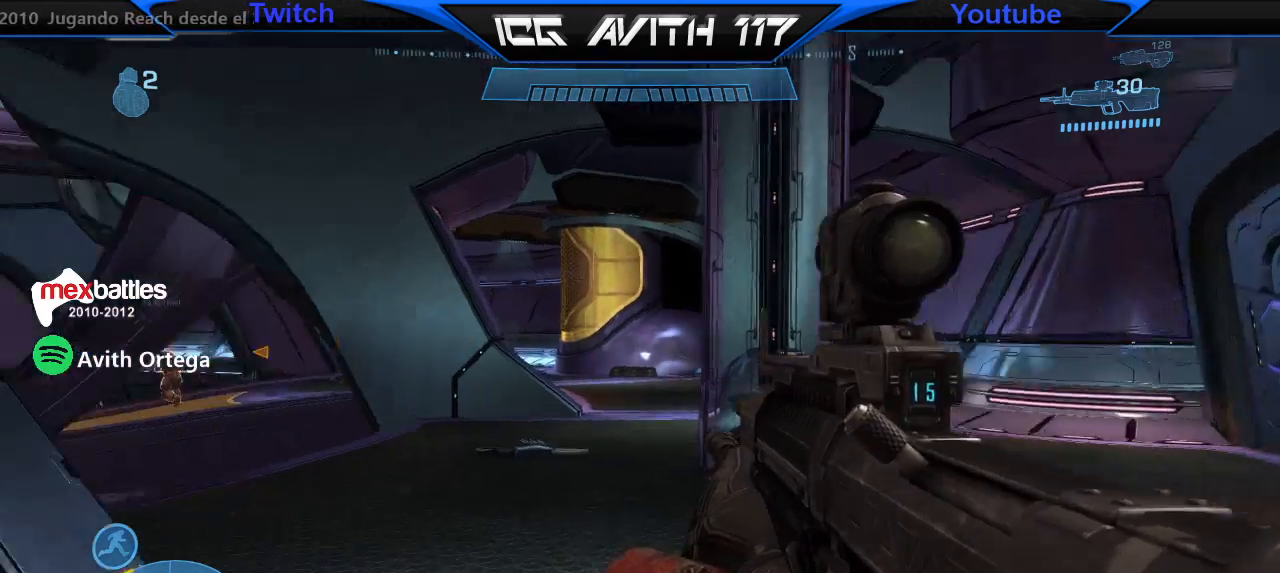
{"dt_ms": 1000, "buttons": [], "left_stick": "up-right", "right_stick": "right"}
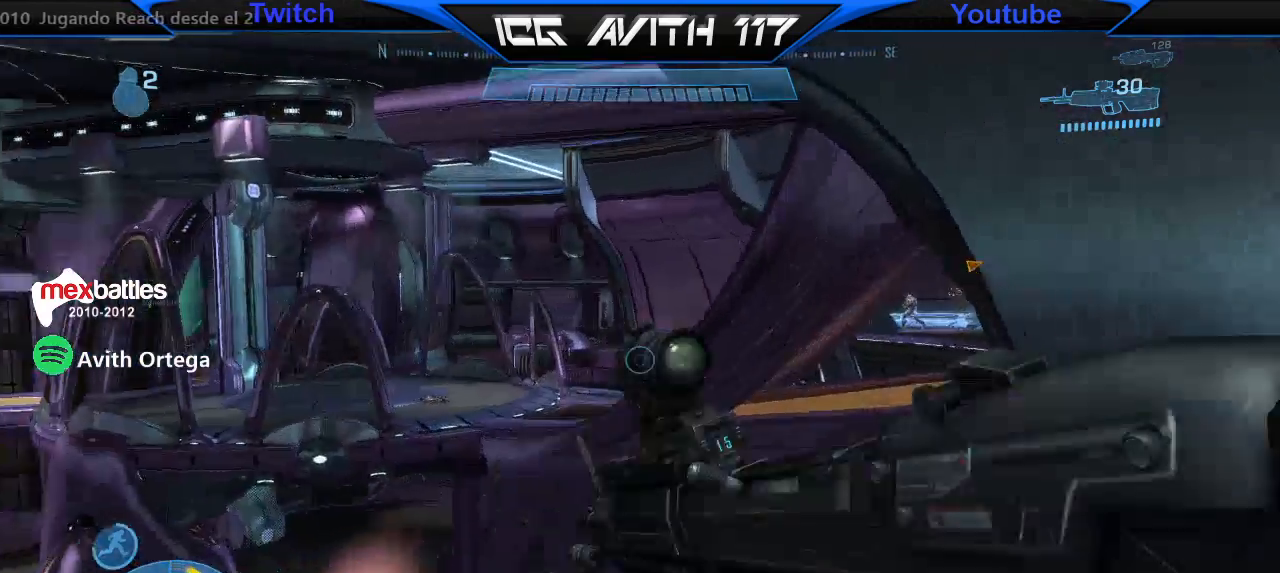
{"dt_ms": 500, "buttons": [], "left_stick": "up-right", "right_stick": "center", "events": [[67, "R2", "down"], [133, "R2", "up"], [167, "L1", "down"], [267, "L1", "up"], [333, "right_stick", "center"]]}
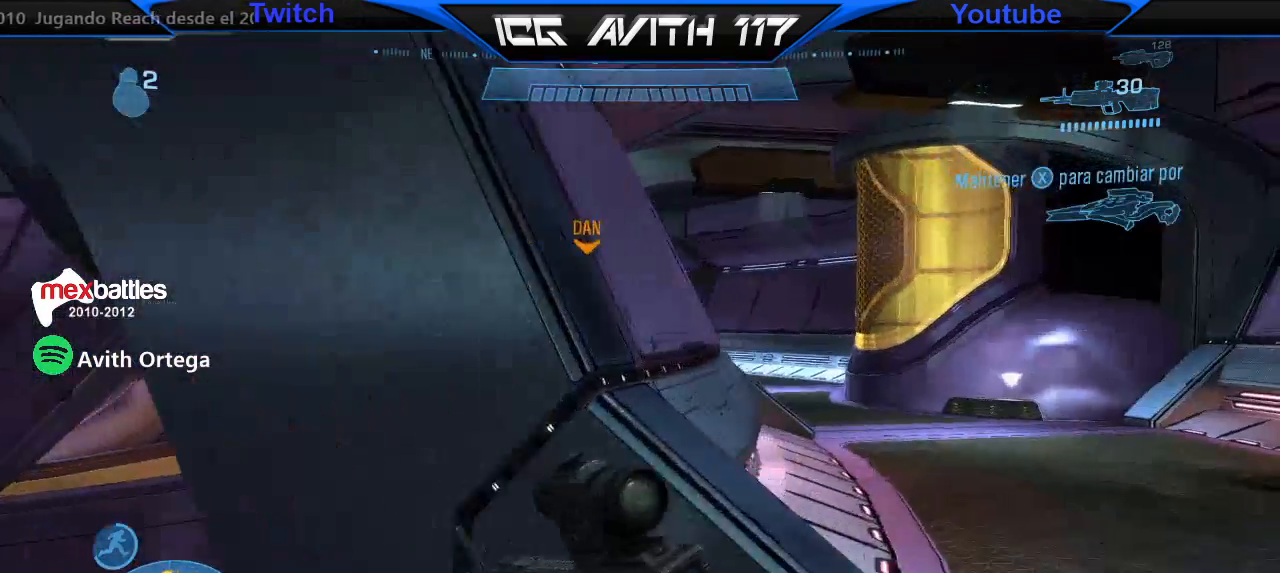
{"dt_ms": 500, "buttons": [], "left_stick": "up-right", "right_stick": "center", "events": [[133, "A", "down"], [200, "A", "up"], [200, "R2", "down"], [300, "R2", "up"], [367, "right_stick", "left"], [500, "right_stick", "center"]]}
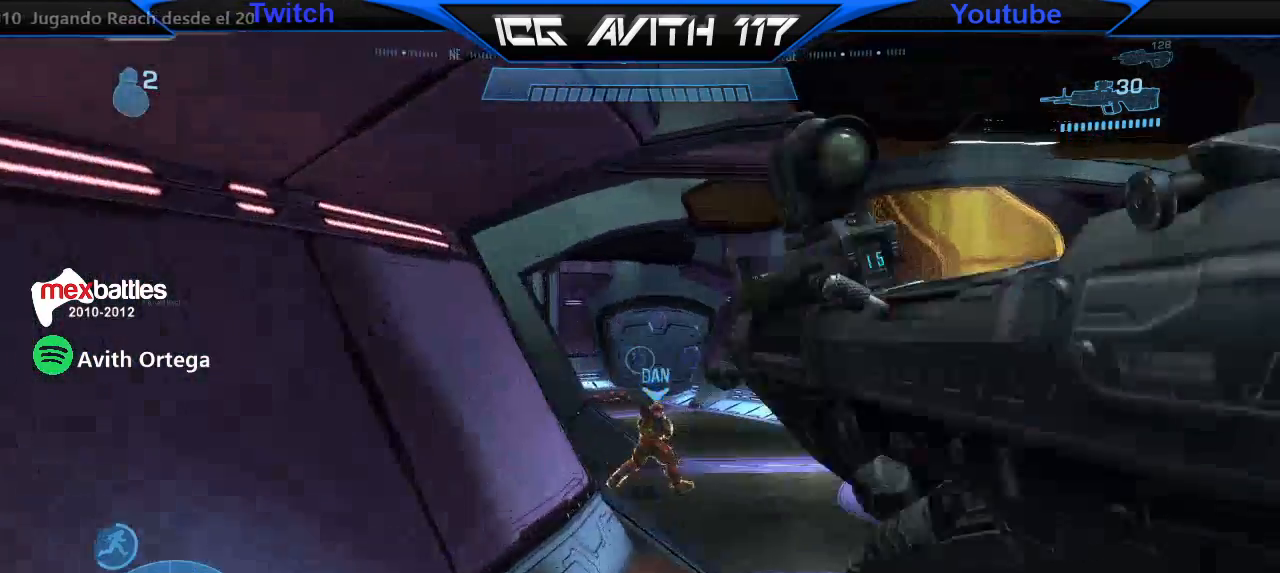
{"dt_ms": 500, "buttons": [], "left_stick": "up-right", "right_stick": "left", "events": [[100, "right_stick", "left"]]}
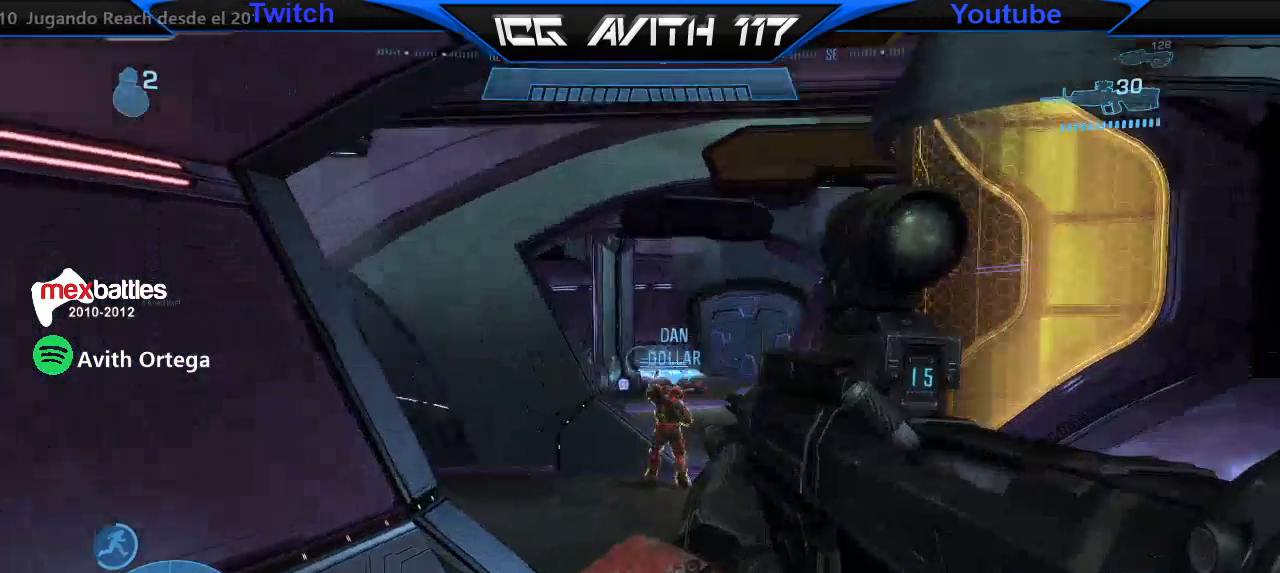
{"dt_ms": 500, "buttons": [], "left_stick": "up-right", "right_stick": "left", "events": []}
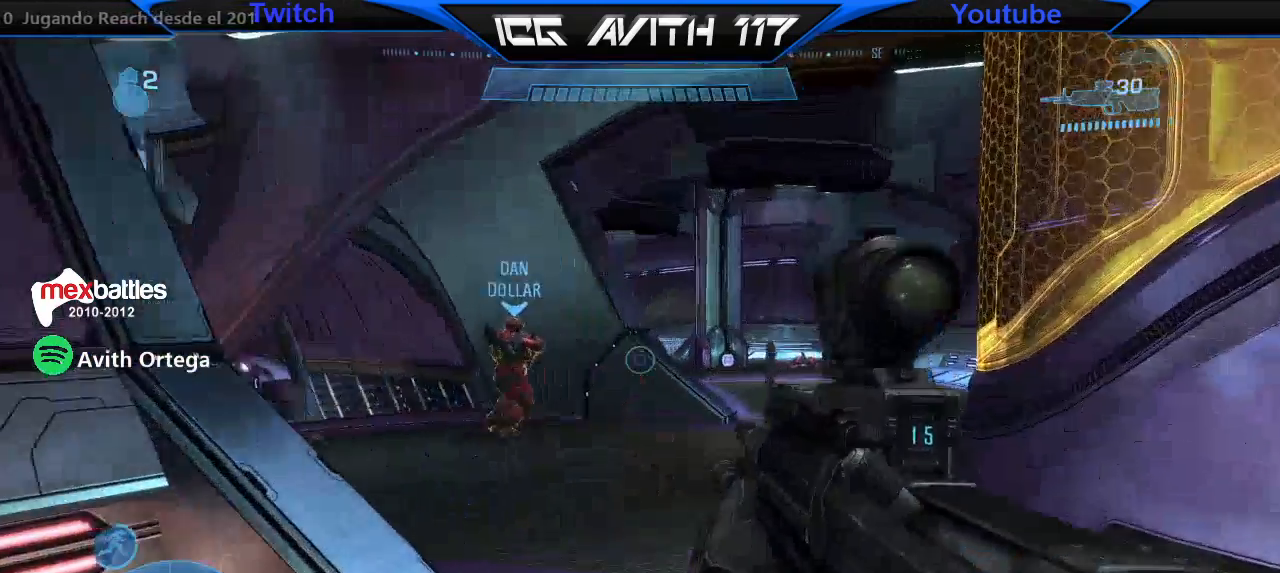
{"dt_ms": 500, "buttons": [], "left_stick": "left", "right_stick": "center", "events": [[200, "right_stick", "down"], [267, "left_stick", "right"], [367, "R2", "down"], [367, "left_stick", "center"], [433, "left_stick", "left"], [467, "right_stick", "center"], [500, "R2", "up"]]}
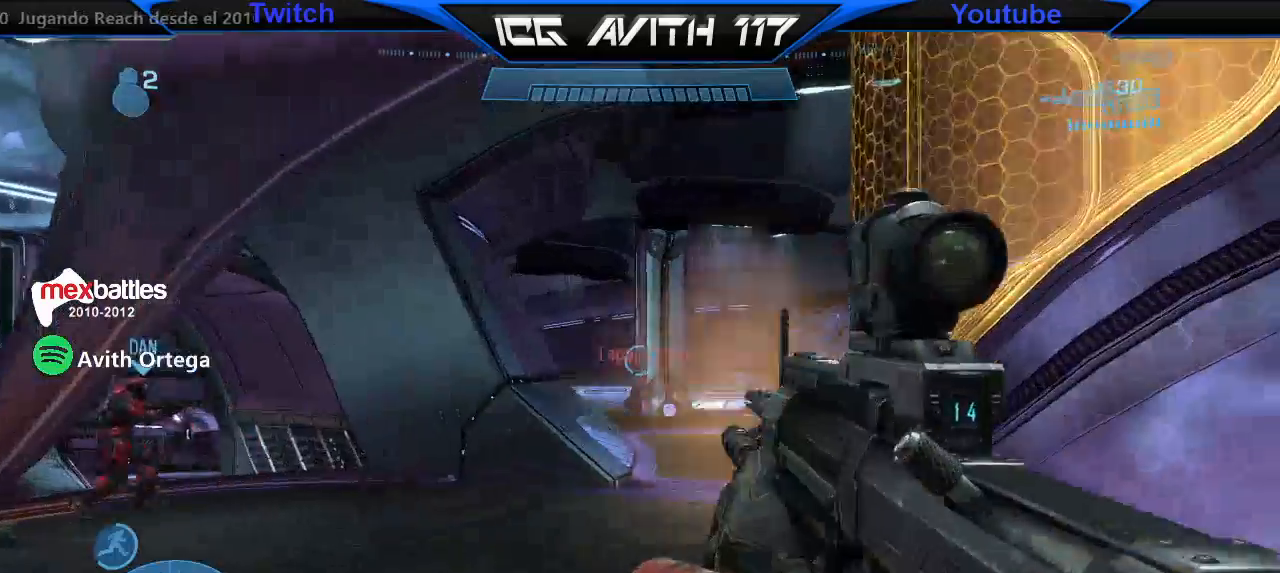
{"dt_ms": 500, "buttons": ["R2"], "left_stick": "down-right", "right_stick": "center", "events": [[367, "right_stick", "right"], [467, "R2", "down"], [467, "left_stick", "down-right"], [500, "right_stick", "center"]]}
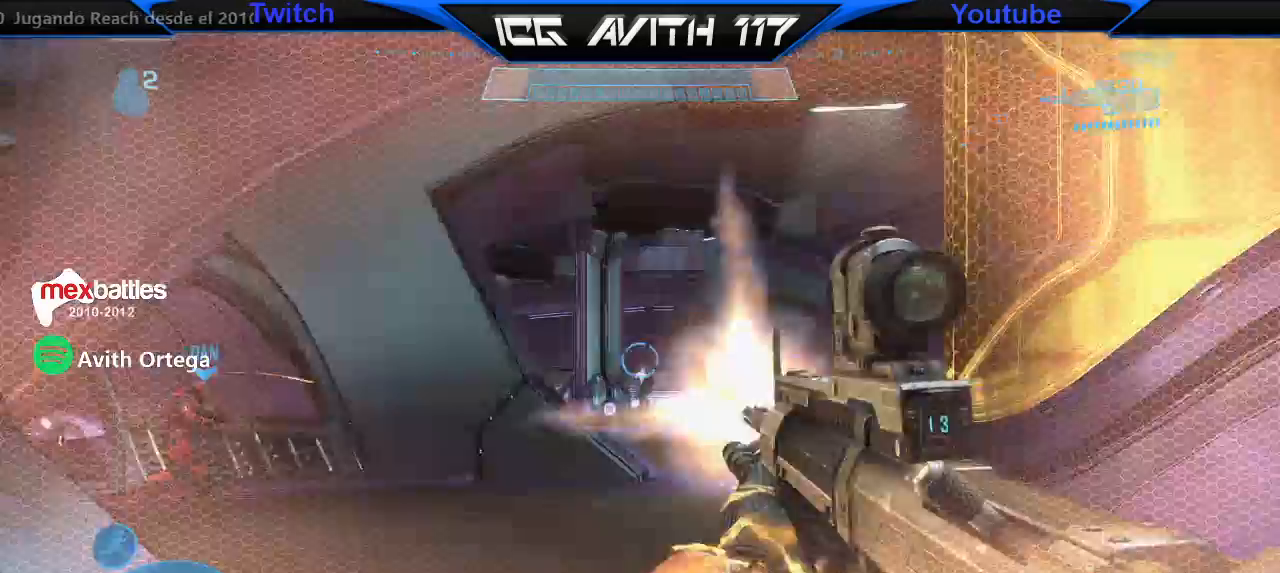
{"dt_ms": 500, "buttons": [], "left_stick": "down-right", "right_stick": "center", "events": [[33, "R2", "up"], [167, "left_stick", "left"], [333, "R2", "down"], [367, "left_stick", "down-right"], [433, "R2", "up"]]}
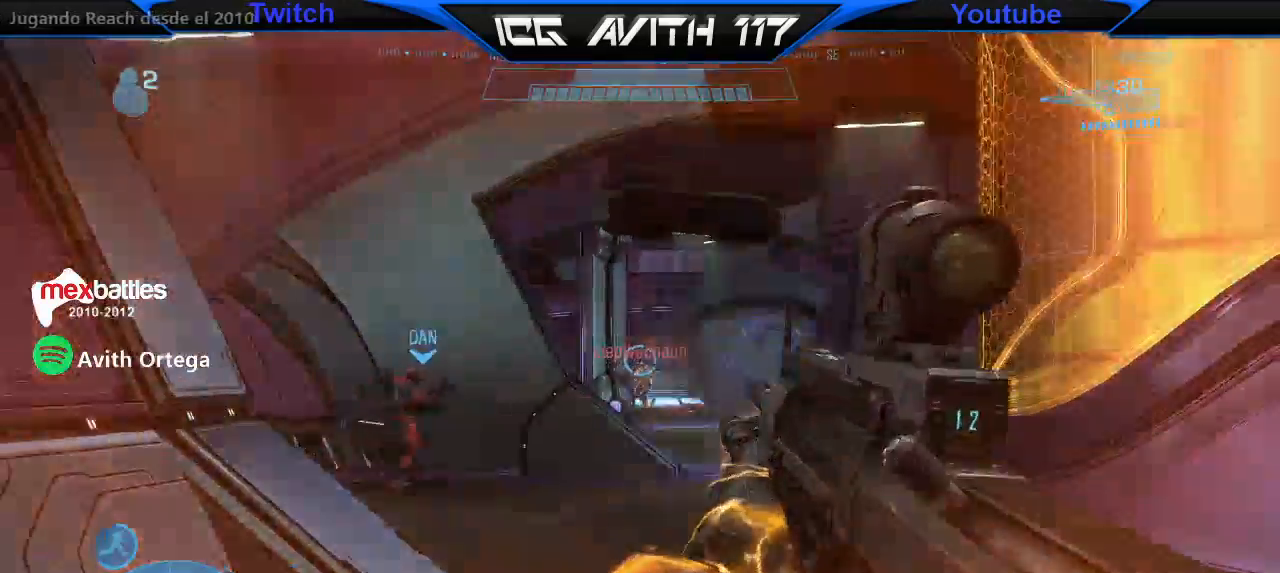
{"dt_ms": 500, "buttons": [], "left_stick": "right", "right_stick": "center", "events": [[233, "R2", "down"], [233, "right_stick", "left"], [267, "left_stick", "left"], [300, "R2", "up"], [300, "right_stick", "center"], [467, "left_stick", "right"]]}
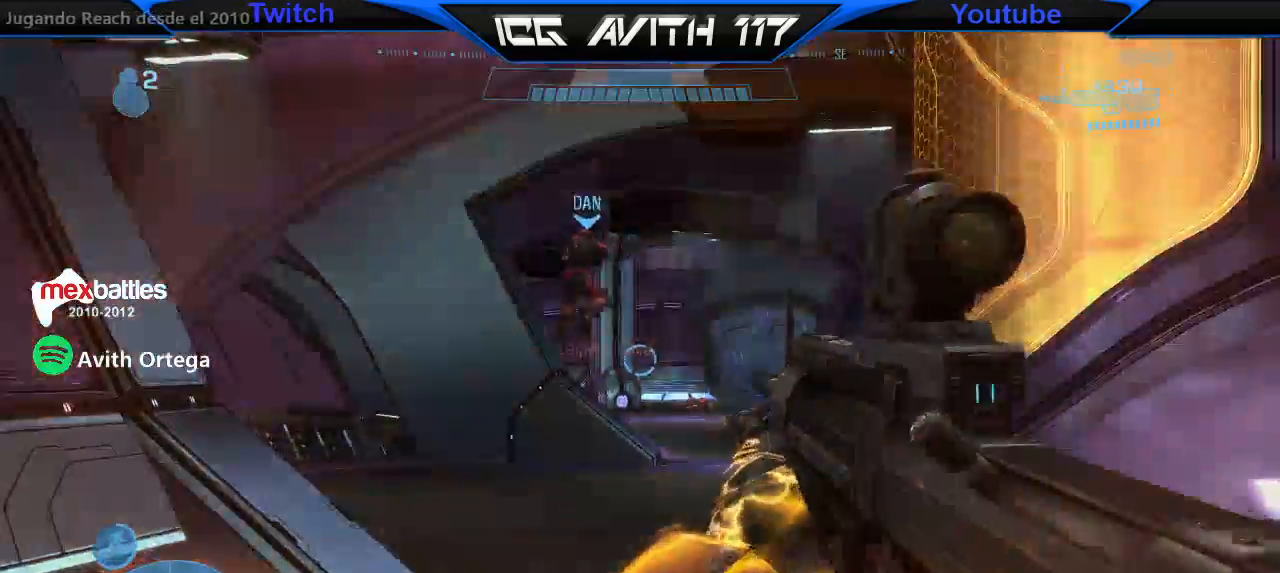
{"dt_ms": 500, "buttons": [], "left_stick": "right", "right_stick": "center", "events": [[67, "left_stick", "center"], [133, "left_stick", "up-left"], [300, "right_stick", "left"], [400, "R2", "down"], [400, "left_stick", "right"], [433, "right_stick", "center"], [500, "R2", "up"]]}
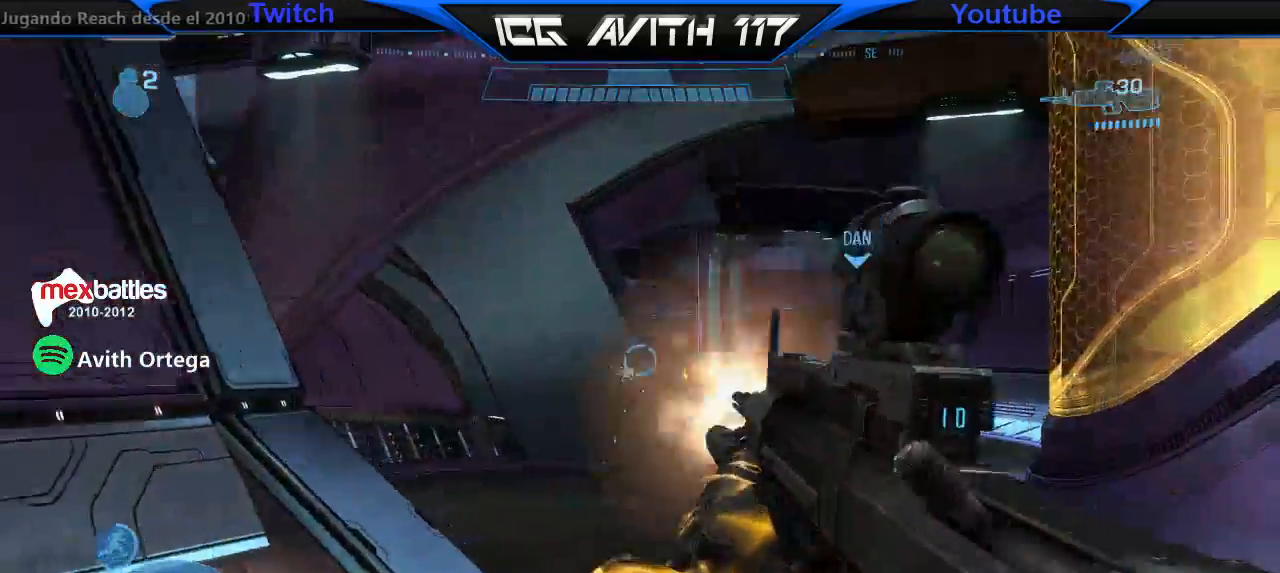
{"dt_ms": 500, "buttons": ["L1"], "left_stick": "center", "right_stick": "center", "events": [[300, "left_stick", "left"], [333, "R2", "down"], [433, "R2", "up"], [467, "L1", "down"], [467, "left_stick", "center"]]}
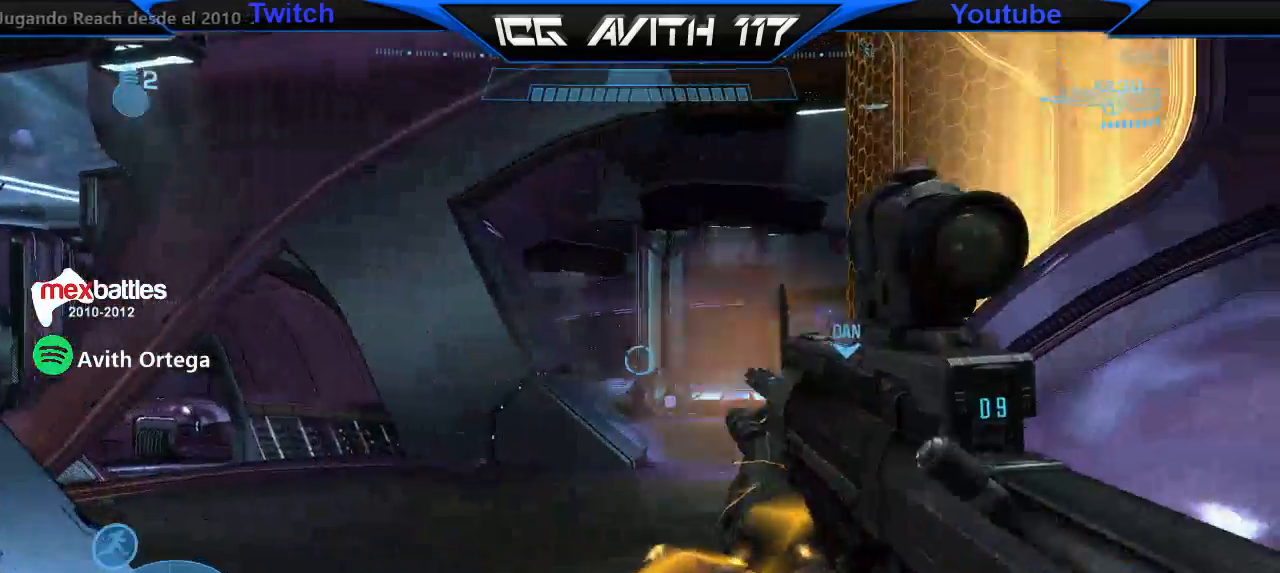
{"dt_ms": 500, "buttons": [], "left_stick": "up-left", "right_stick": "center", "events": [[33, "L1", "up"], [33, "left_stick", "right"], [133, "left_stick", "left"], [333, "R2", "down"], [333, "left_stick", "up-right"], [400, "R2", "up"], [400, "left_stick", "up-left"]]}
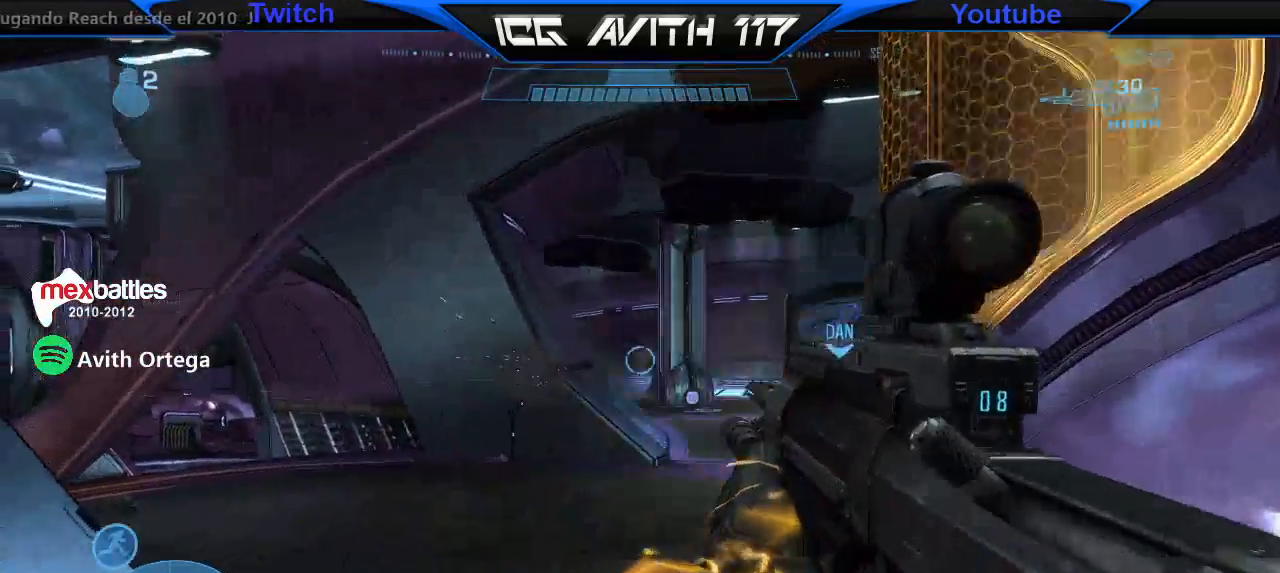
{"dt_ms": 500, "buttons": [], "left_stick": "up-right", "right_stick": "center", "events": [[33, "left_stick", "center"], [133, "left_stick", "left"], [267, "R2", "down"], [300, "left_stick", "center"], [367, "left_stick", "right"], [400, "R2", "up"], [467, "left_stick", "up-right"]]}
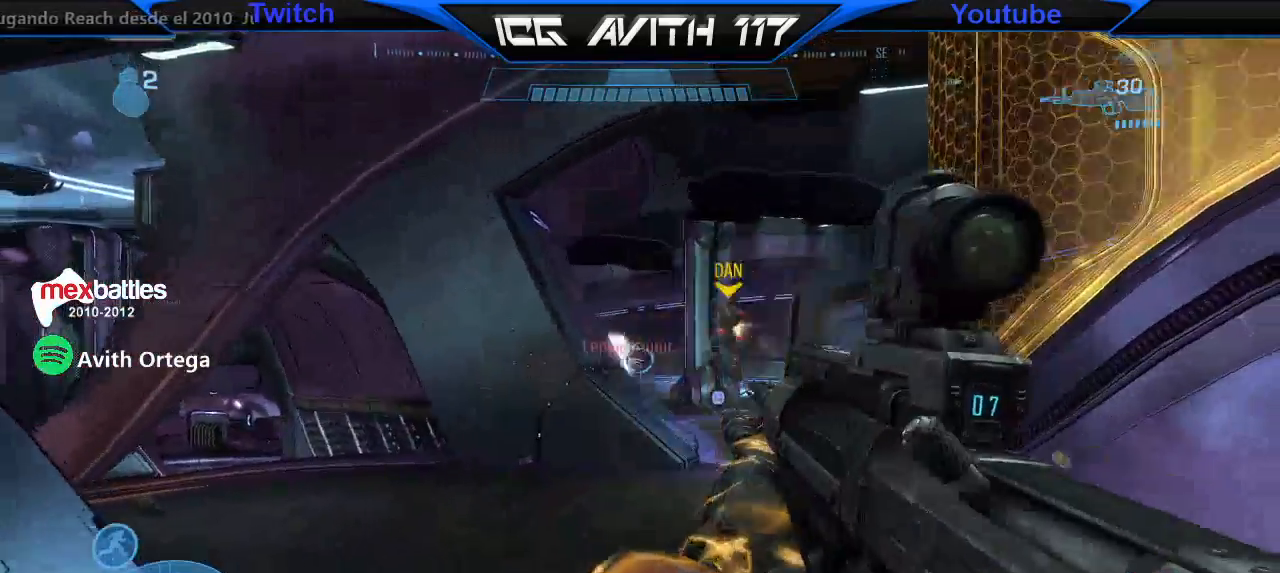
{"dt_ms": 500, "buttons": [], "left_stick": "up", "right_stick": "left", "events": [[133, "left_stick", "up"], [233, "left_stick", "up-left"], [300, "right_stick", "left"], [467, "left_stick", "up"]]}
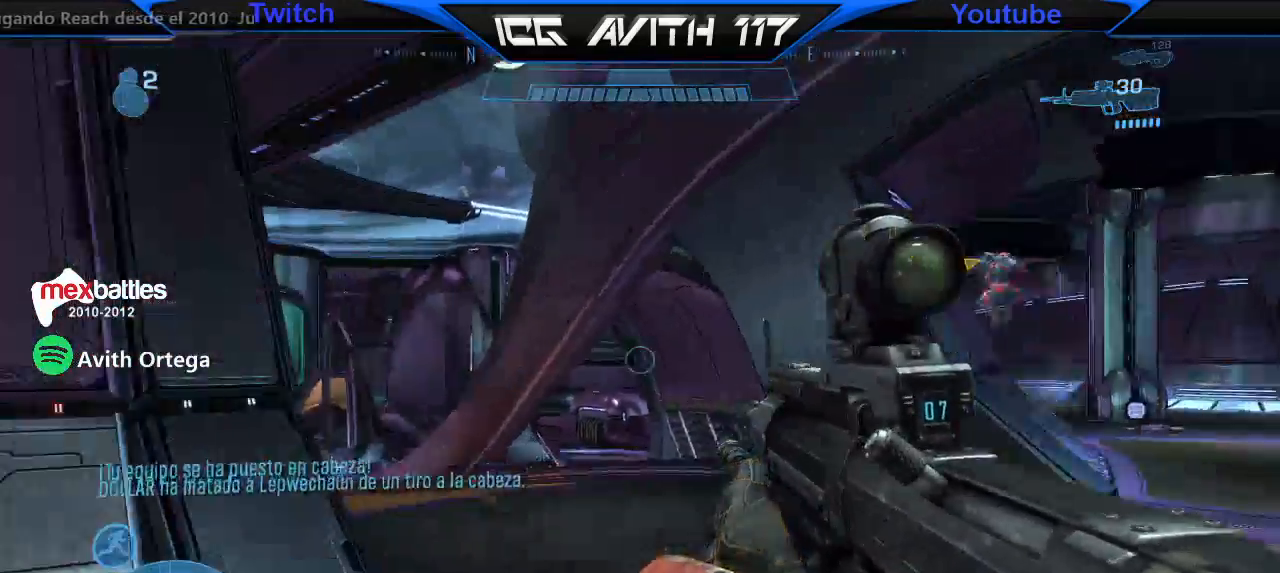
{"dt_ms": 500, "buttons": [], "left_stick": "up-right", "right_stick": "left", "events": [[33, "left_stick", "up-right"]]}
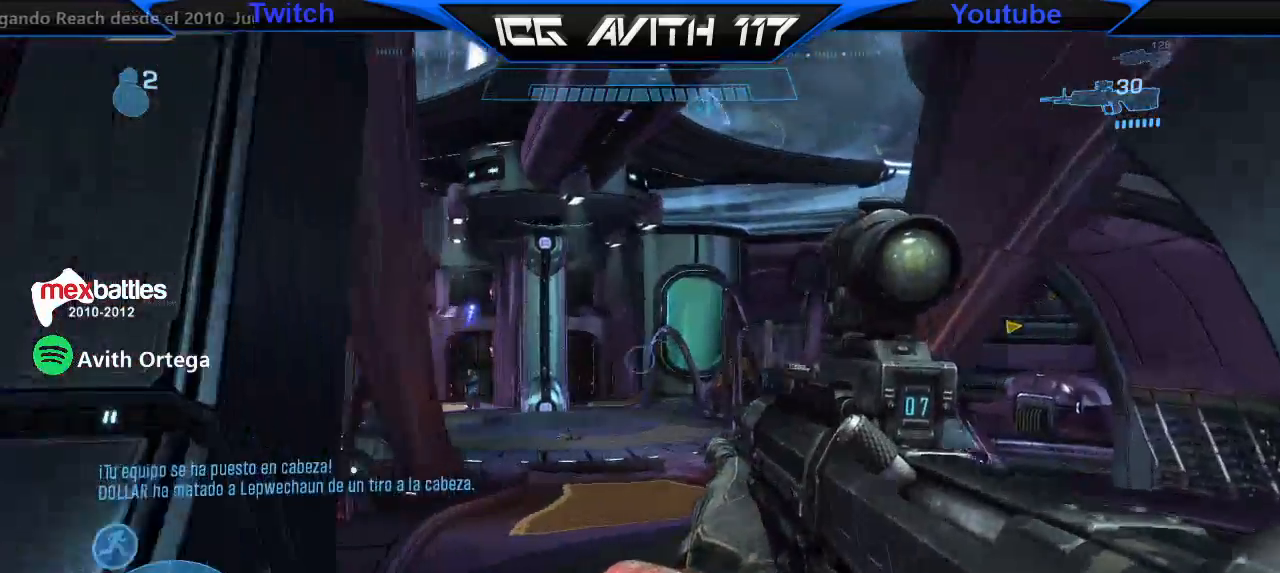
{"dt_ms": 500, "buttons": ["R2"], "left_stick": "right", "right_stick": "center", "events": [[367, "left_stick", "up"], [433, "R2", "down"], [467, "left_stick", "right"], [500, "right_stick", "center"]]}
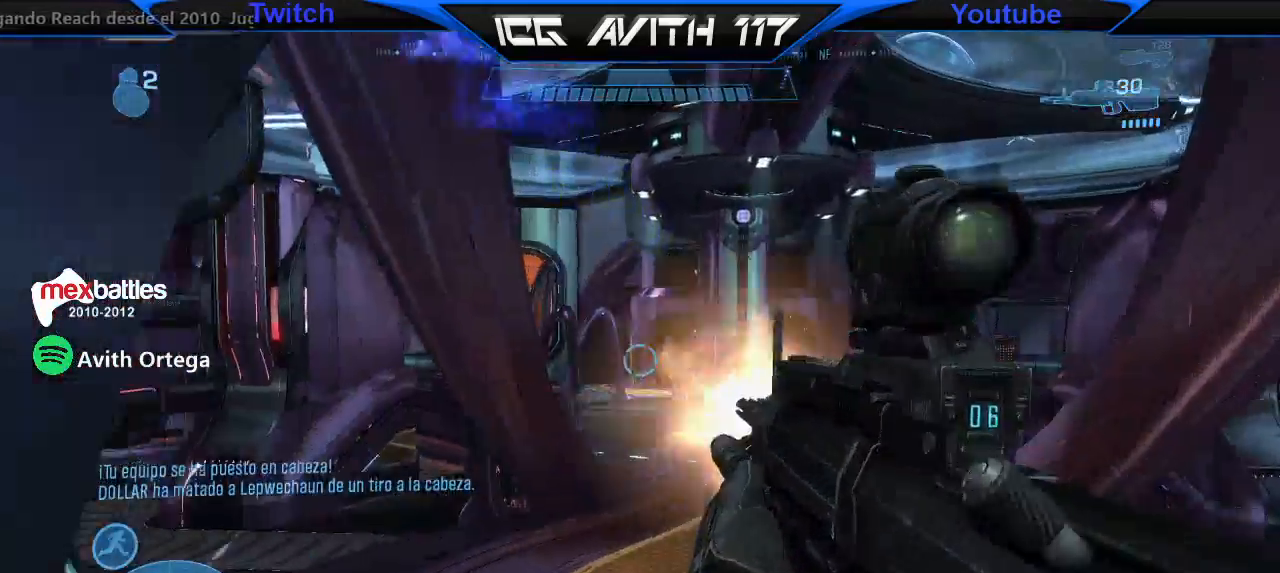
{"dt_ms": 500, "buttons": [], "left_stick": "up", "right_stick": "center", "events": [[33, "R2", "up"], [200, "right_stick", "right"], [267, "left_stick", "left"], [300, "R2", "down"], [300, "right_stick", "center"], [400, "R2", "up"], [500, "left_stick", "up"]]}
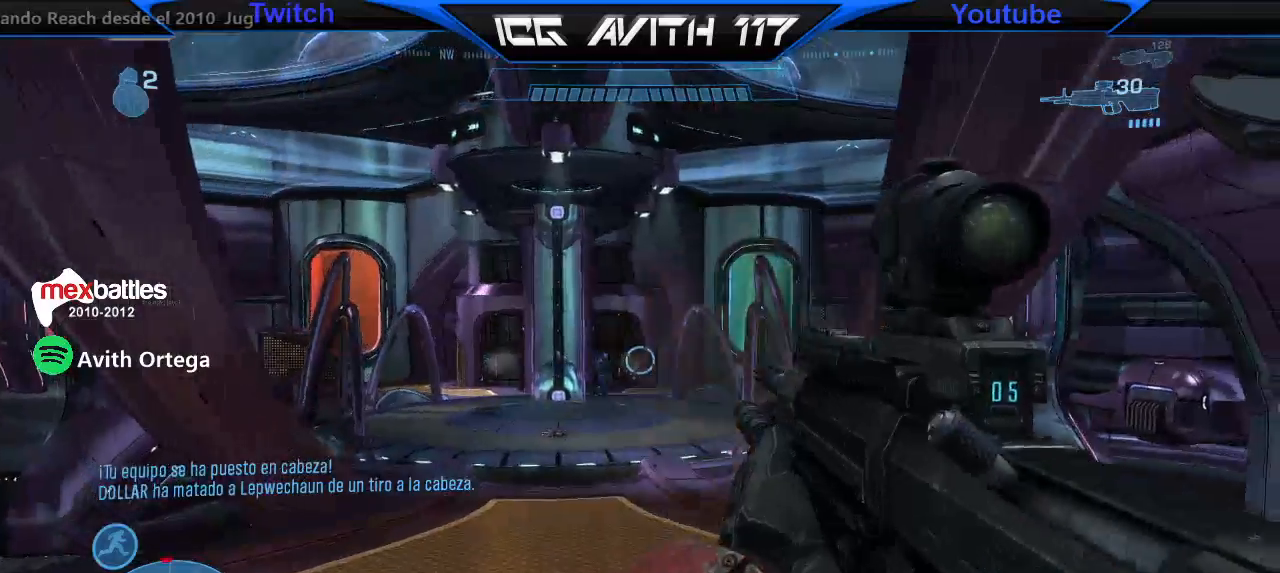
{"dt_ms": 500, "buttons": [], "left_stick": "left", "right_stick": "center", "events": [[67, "left_stick", "up-right"], [133, "right_stick", "left"], [167, "R2", "down"], [200, "left_stick", "right"], [200, "right_stick", "center"], [300, "left_stick", "left"], [333, "R2", "up"]]}
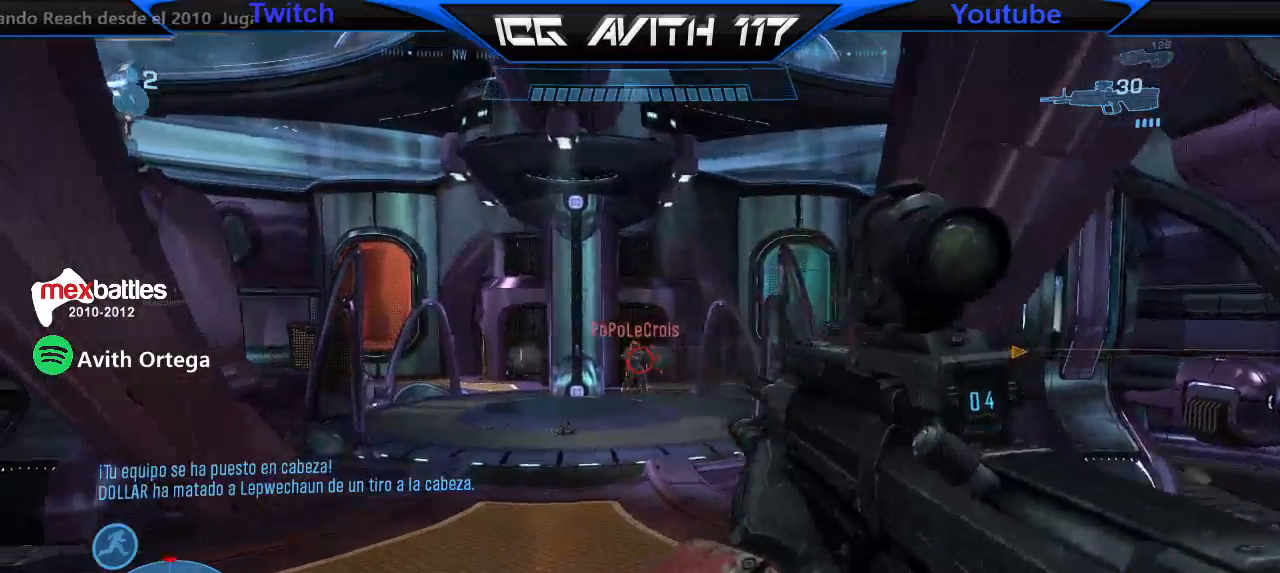
{"dt_ms": 500, "buttons": [], "left_stick": "down-left", "right_stick": "down-left", "events": [[67, "R2", "down"], [200, "R2", "up"], [233, "left_stick", "down-right"], [267, "R3", "down"], [367, "left_stick", "down-left"], [400, "R3", "up"], [433, "right_stick", "down-left"]]}
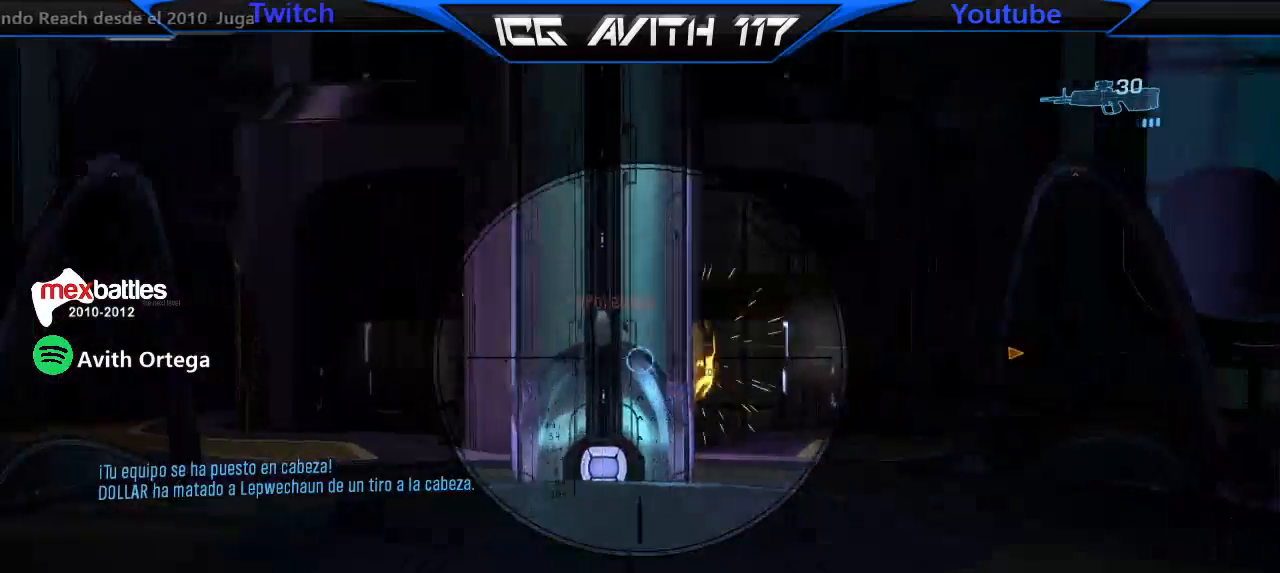
{"dt_ms": 500, "buttons": [], "left_stick": "down-left", "right_stick": "left", "events": [[33, "R2", "down"], [33, "right_stick", "down"], [67, "left_stick", "center"], [133, "R2", "up"], [133, "left_stick", "down"], [133, "right_stick", "center"], [400, "left_stick", "down-left"], [400, "right_stick", "left"]]}
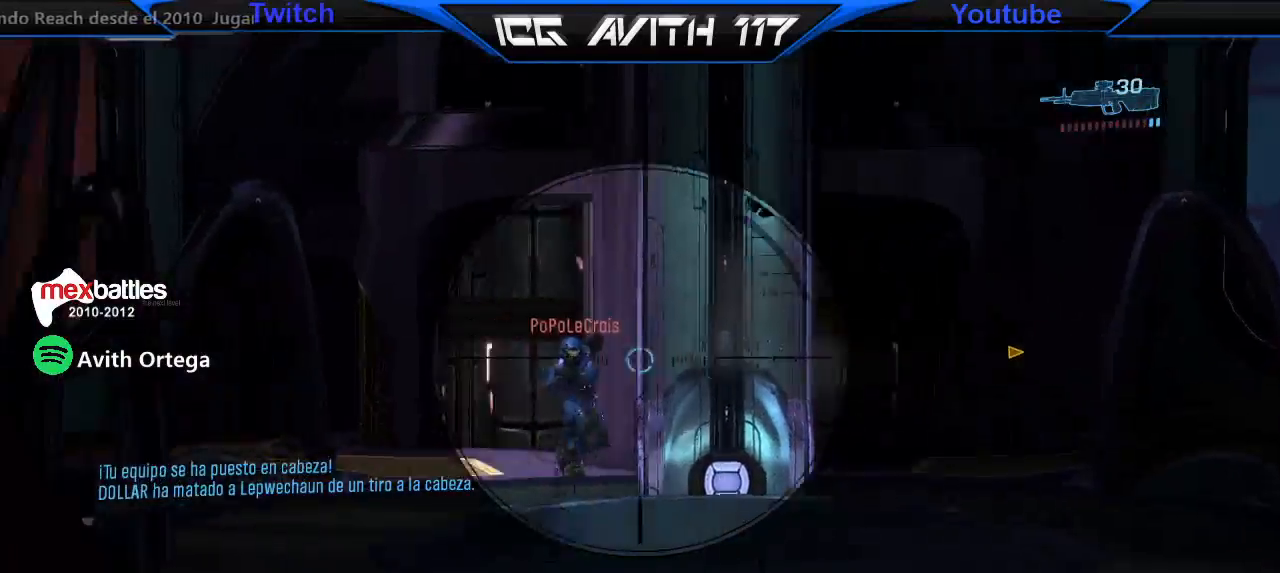
{"dt_ms": 500, "buttons": [], "left_stick": "center", "right_stick": "center", "events": [[33, "R2", "down"], [133, "left_stick", "right"], [133, "right_stick", "right"], [167, "R2", "up"], [267, "X", "down"], [267, "right_stick", "center"], [300, "left_stick", "down"], [333, "X", "up"], [367, "left_stick", "down-left"], [467, "left_stick", "center"]]}
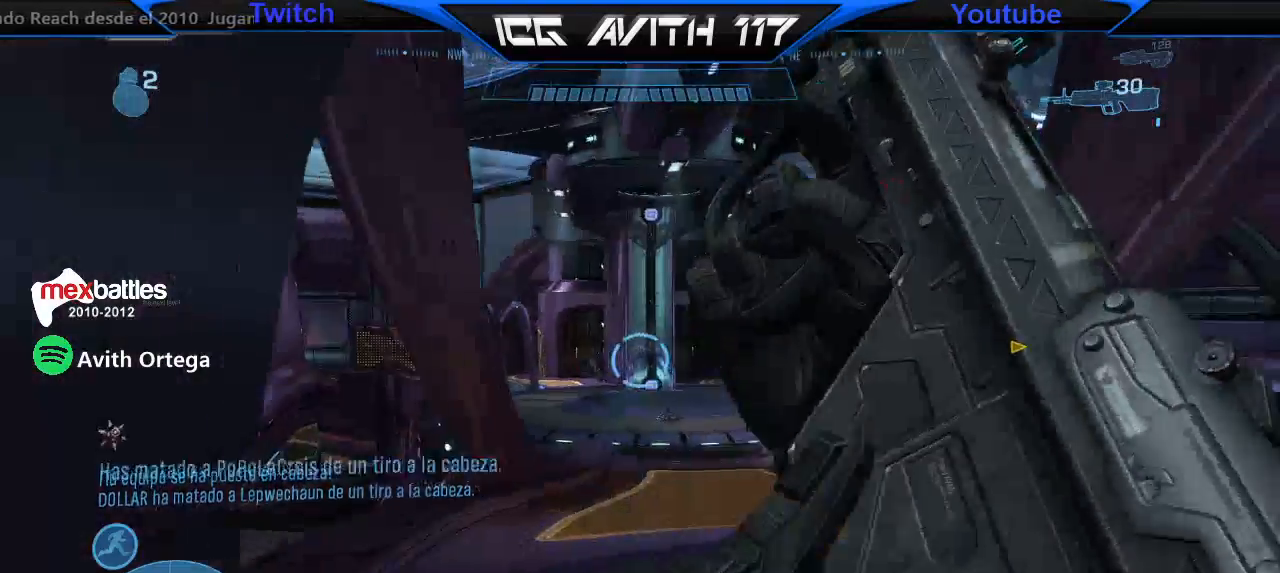
{"dt_ms": 1000, "buttons": [], "left_stick": "up", "right_stick": "center"}
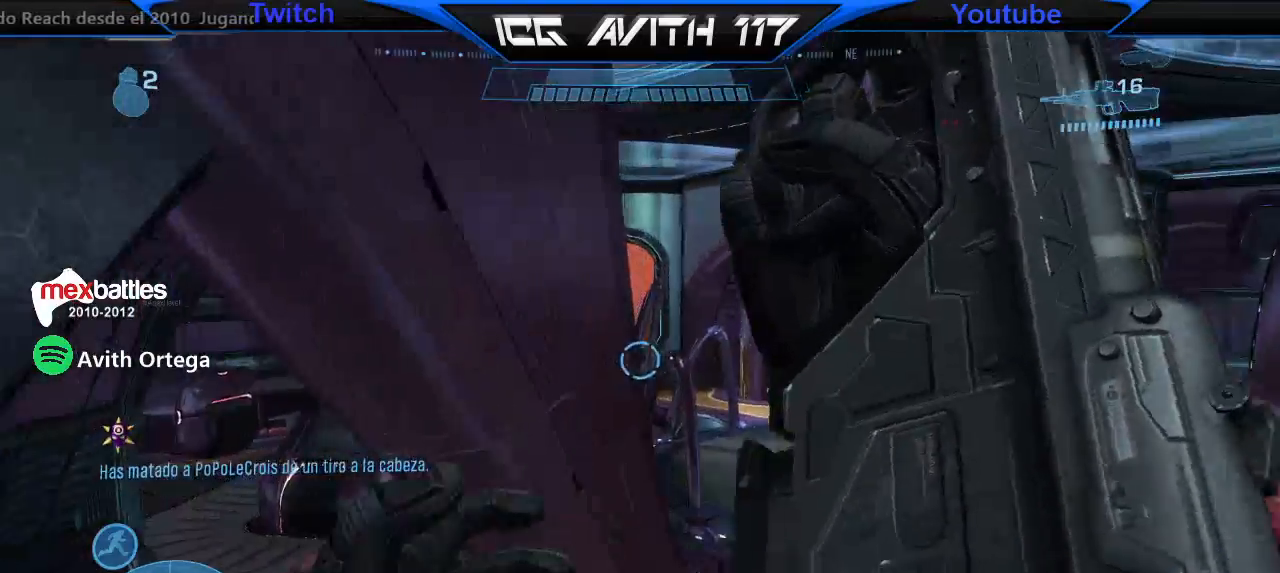
{"dt_ms": 500, "buttons": ["R2"], "left_stick": "up-right", "right_stick": "up-right", "events": [[100, "Y", "down"], [133, "Y", "up"], [200, "Y", "down"], [200, "left_stick", "up-right"], [267, "Y", "up"], [367, "R1", "down"], [433, "R1", "up"], [433, "right_stick", "up-right"], [467, "R2", "down"]]}
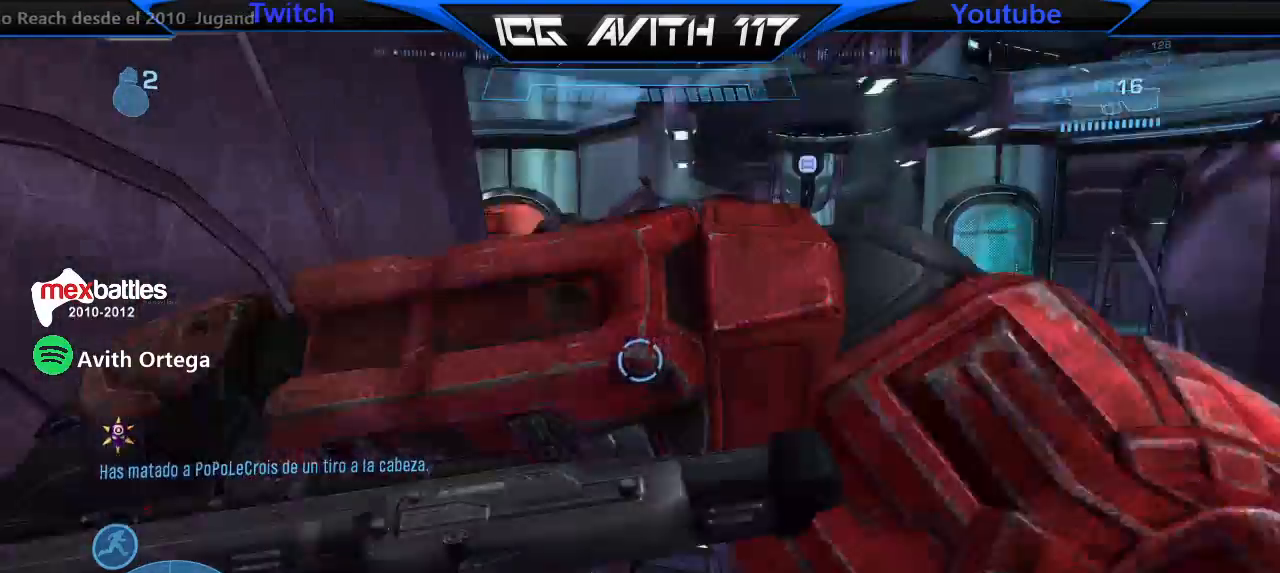
{"dt_ms": 500, "buttons": [], "left_stick": "up-right", "right_stick": "center", "events": [[33, "R2", "up"], [167, "L1", "down"], [167, "right_stick", "center"], [233, "L1", "up"]]}
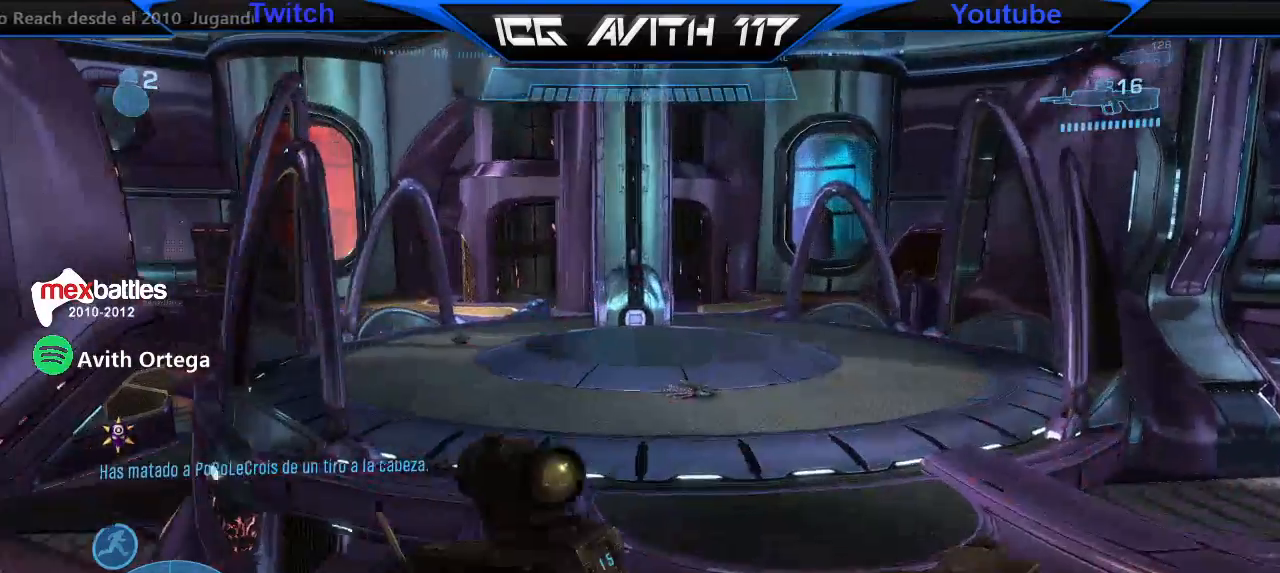
{"dt_ms": 500, "buttons": [], "left_stick": "up", "right_stick": "center", "events": [[100, "right_stick", "left"], [367, "right_stick", "center"], [433, "left_stick", "up"]]}
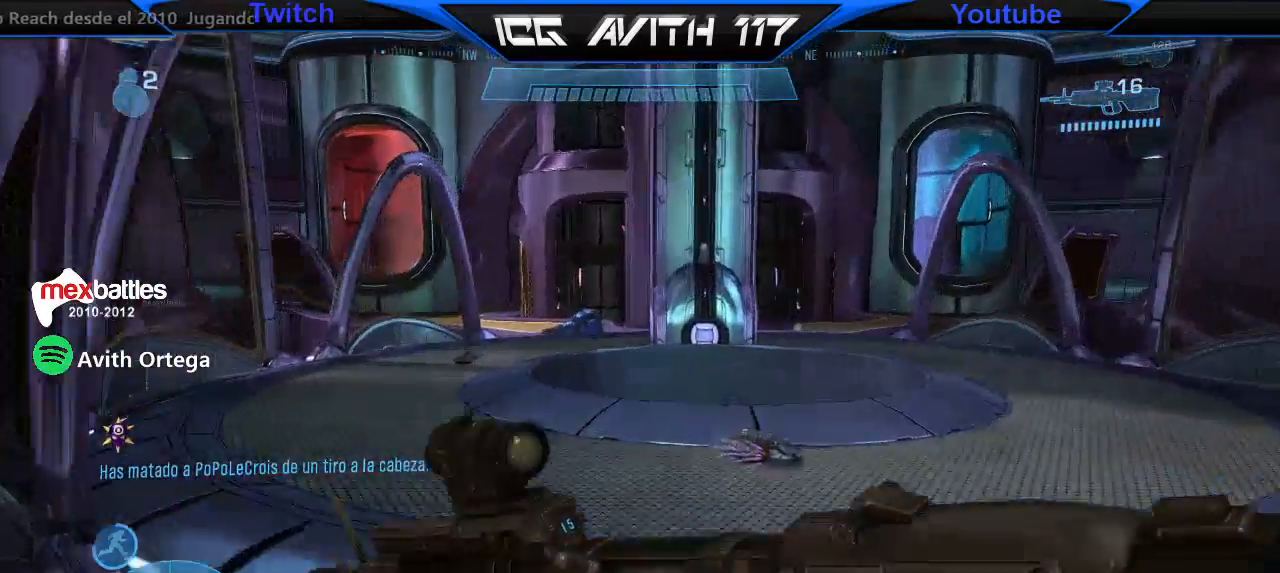
{"dt_ms": 500, "buttons": [], "left_stick": "center", "right_stick": "center", "events": [[300, "A", "down"], [400, "A", "up"], [433, "left_stick", "center"]]}
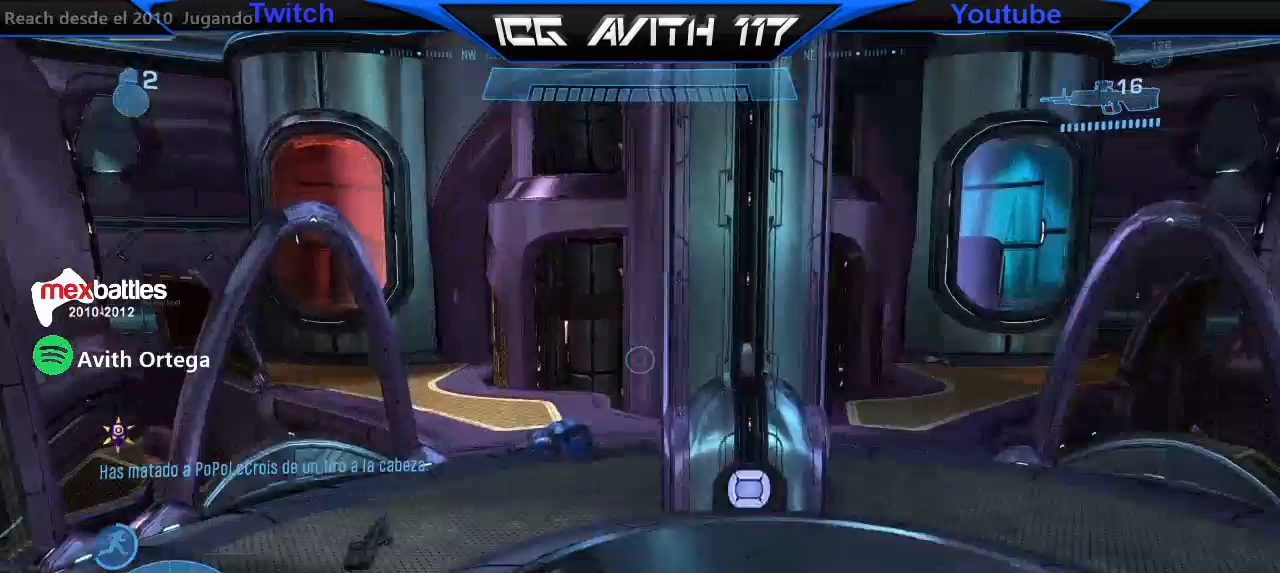
{"dt_ms": 500, "buttons": [], "left_stick": "up-right", "right_stick": "down-left", "events": [[33, "left_stick", "up"], [33, "right_stick", "left"], [433, "left_stick", "up-right"], [500, "right_stick", "down-left"]]}
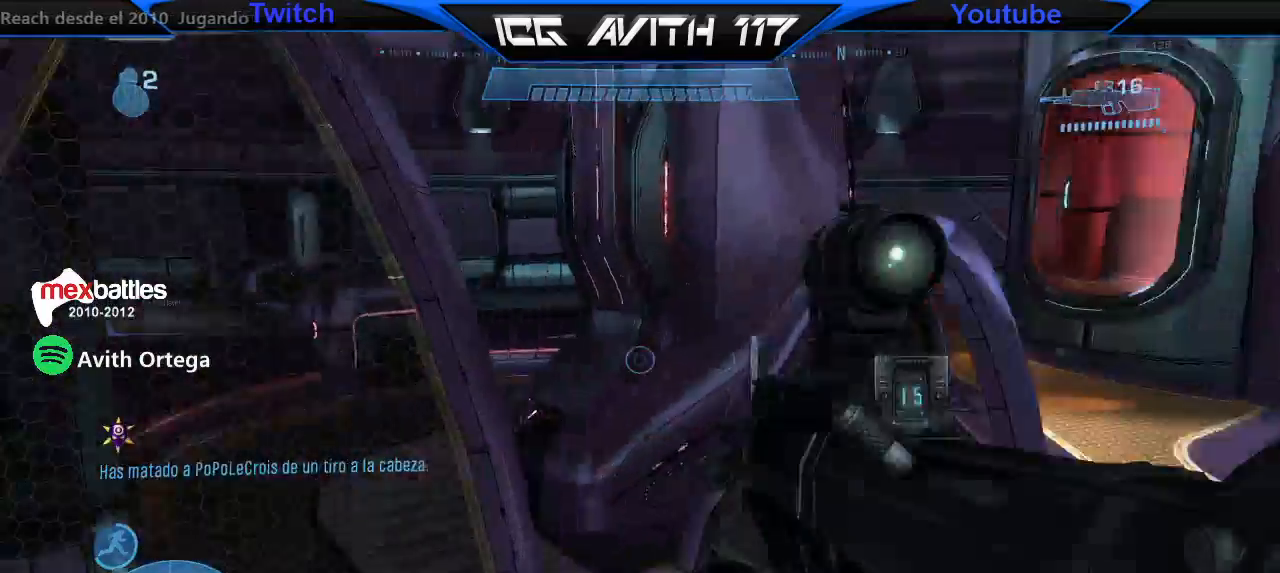
{"dt_ms": 500, "buttons": [], "left_stick": "up-right", "right_stick": "right", "events": [[233, "right_stick", "right"]]}
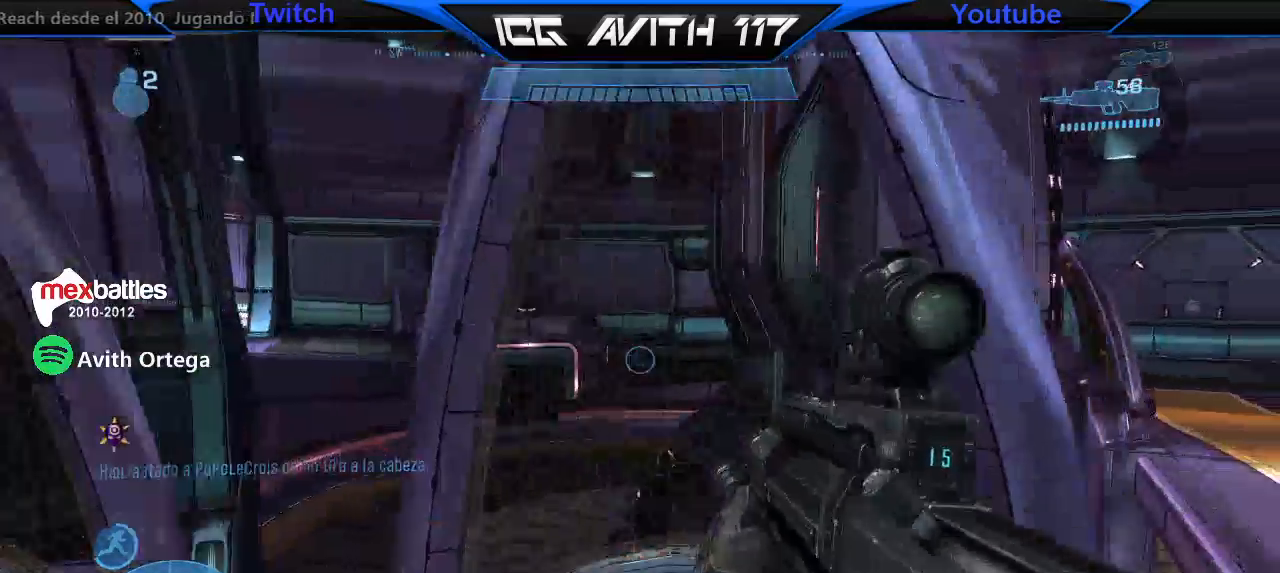
{"dt_ms": 500, "buttons": [], "left_stick": "up-right", "right_stick": "center", "events": [[267, "right_stick", "center"]]}